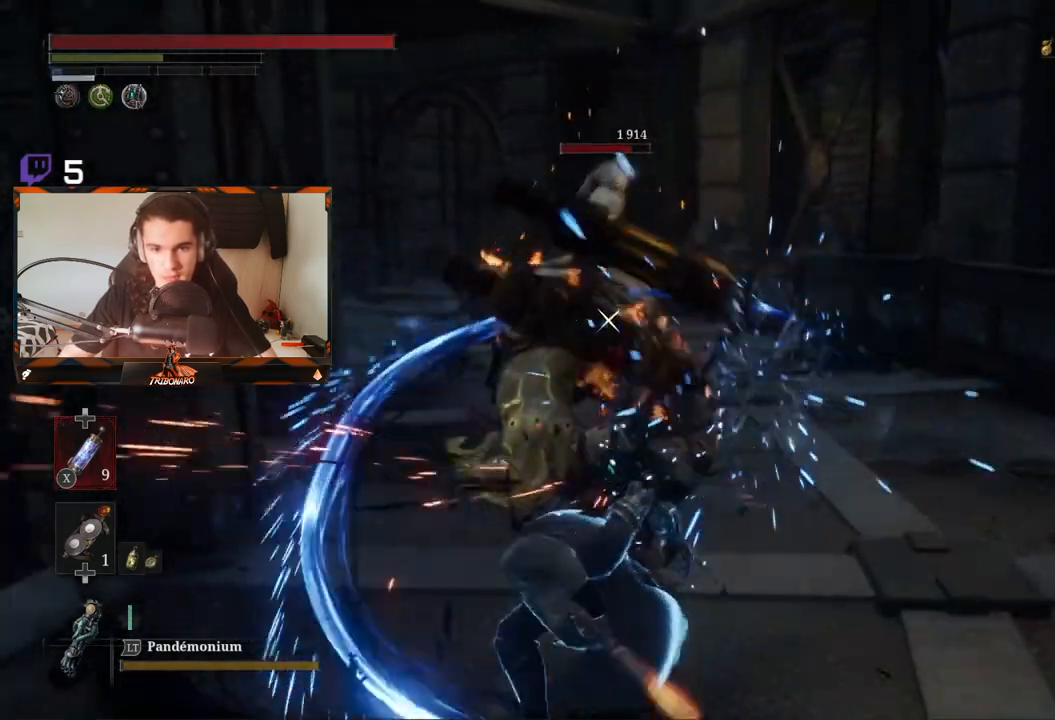
Gameplay with a controller (Xbox layout); each line is a JSON object with the inputs held at the frame after it. "events" lists button and stick changes between this image and that frame as [ms after this image, input, new state], when the widget could be followed in between.
{"buttons": [], "left_stick": "up-right", "right_stick": "center", "events": [[83, "left_stick", "up-right"]]}
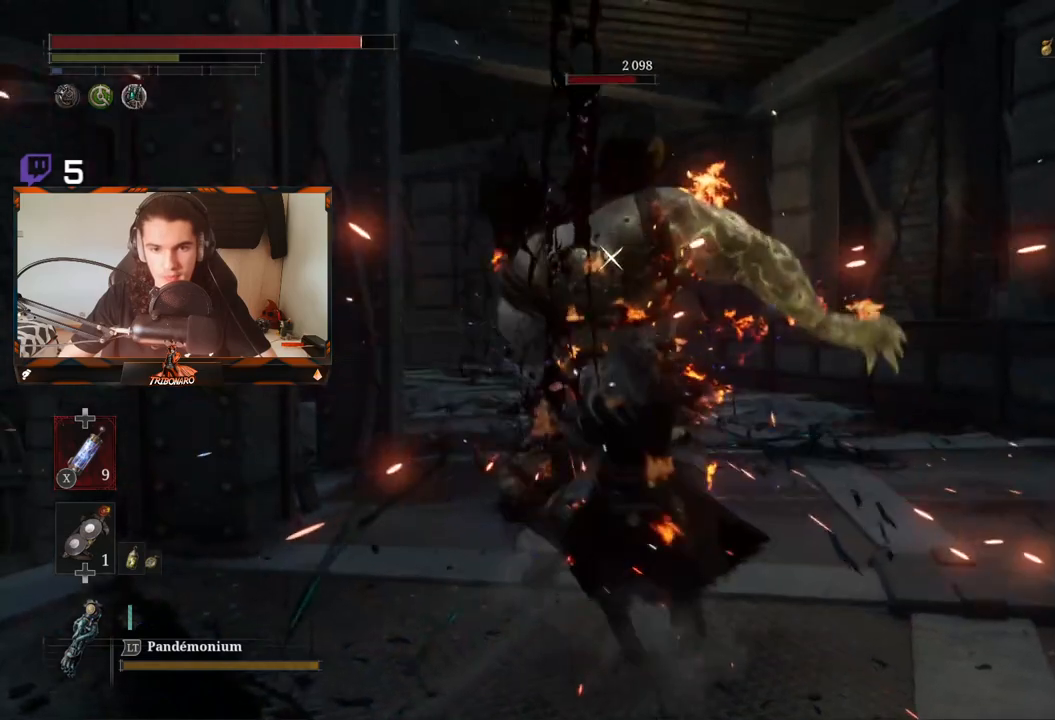
{"buttons": [], "left_stick": "down-right", "right_stick": "center", "events": [[233, "left_stick", "right"], [467, "left_stick", "down-right"]]}
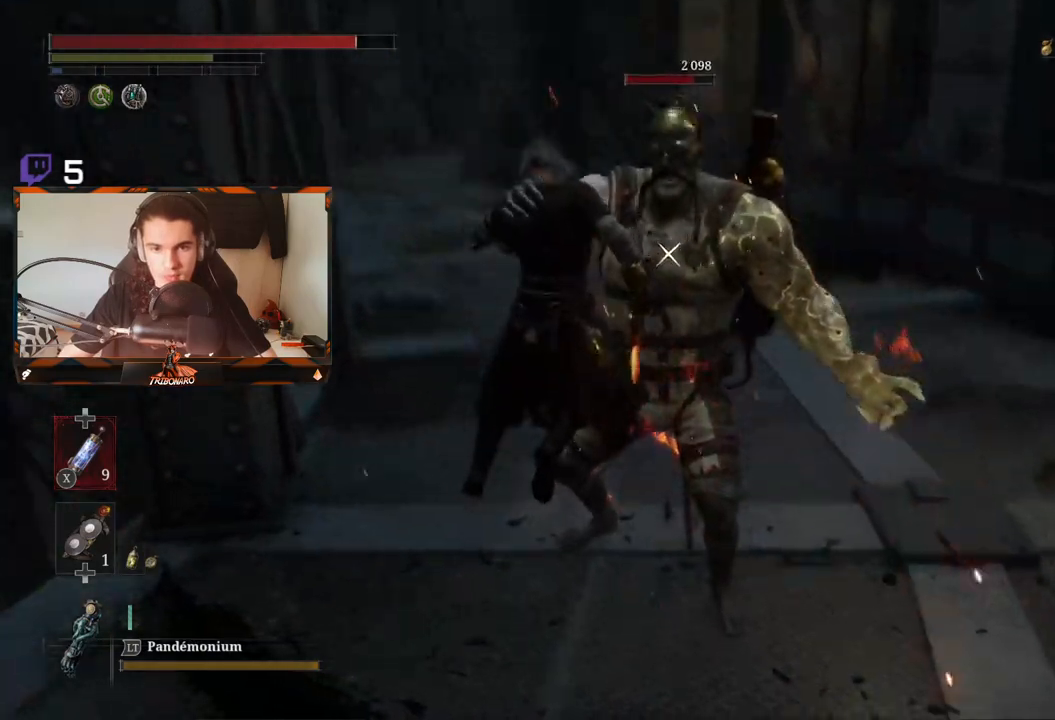
{"buttons": [], "left_stick": "center", "right_stick": "center", "events": [[283, "left_stick", "center"]]}
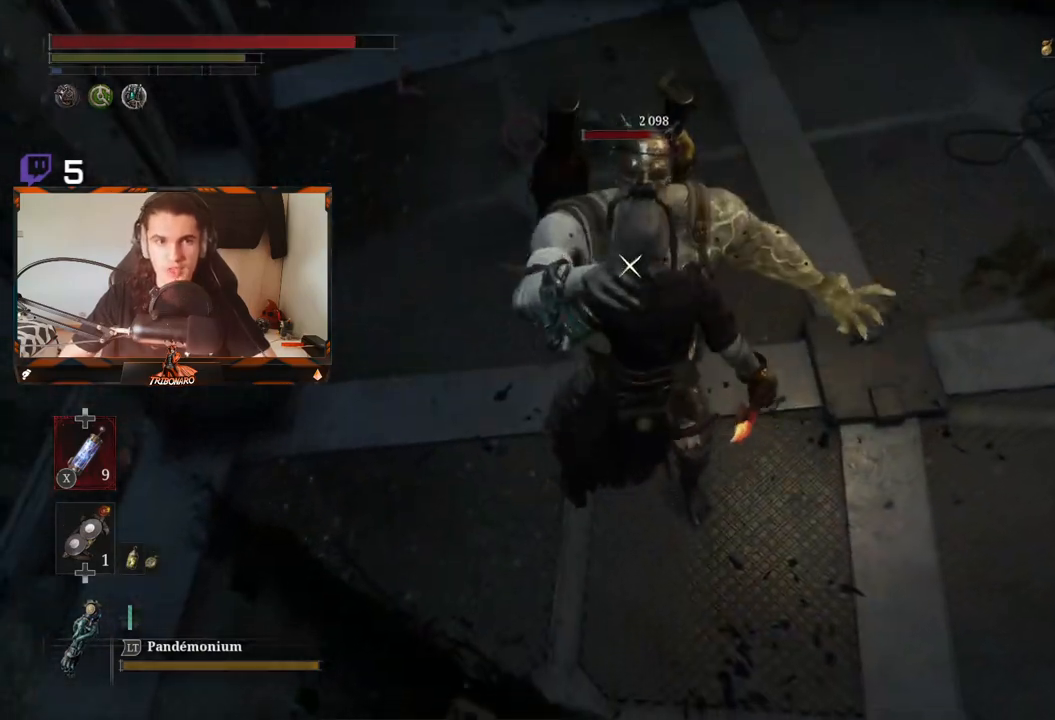
{"buttons": [], "left_stick": "center", "right_stick": "center", "events": []}
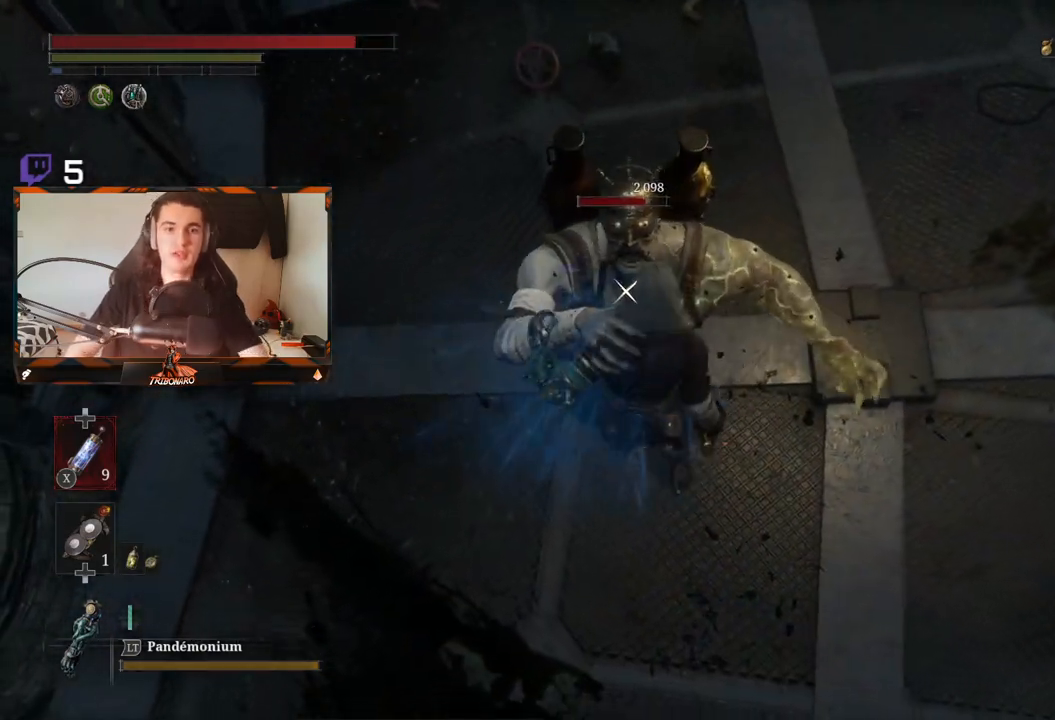
{"buttons": ["B"], "left_stick": "down", "right_stick": "center", "events": [[117, "B", "down"], [117, "left_stick", "down"], [183, "B", "up"], [267, "B", "down"]]}
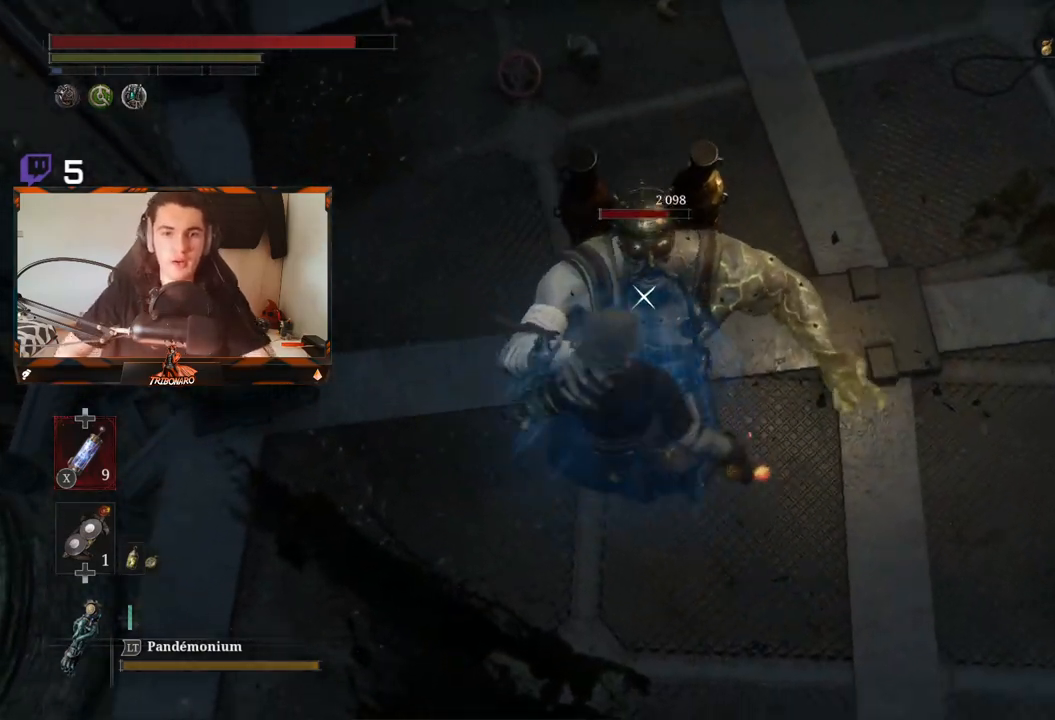
{"buttons": [], "left_stick": "down", "right_stick": "center", "events": [[33, "B", "up"], [117, "B", "down"], [183, "B", "up"], [250, "B", "down"], [333, "B", "up"], [417, "B", "down"], [450, "B", "up"]]}
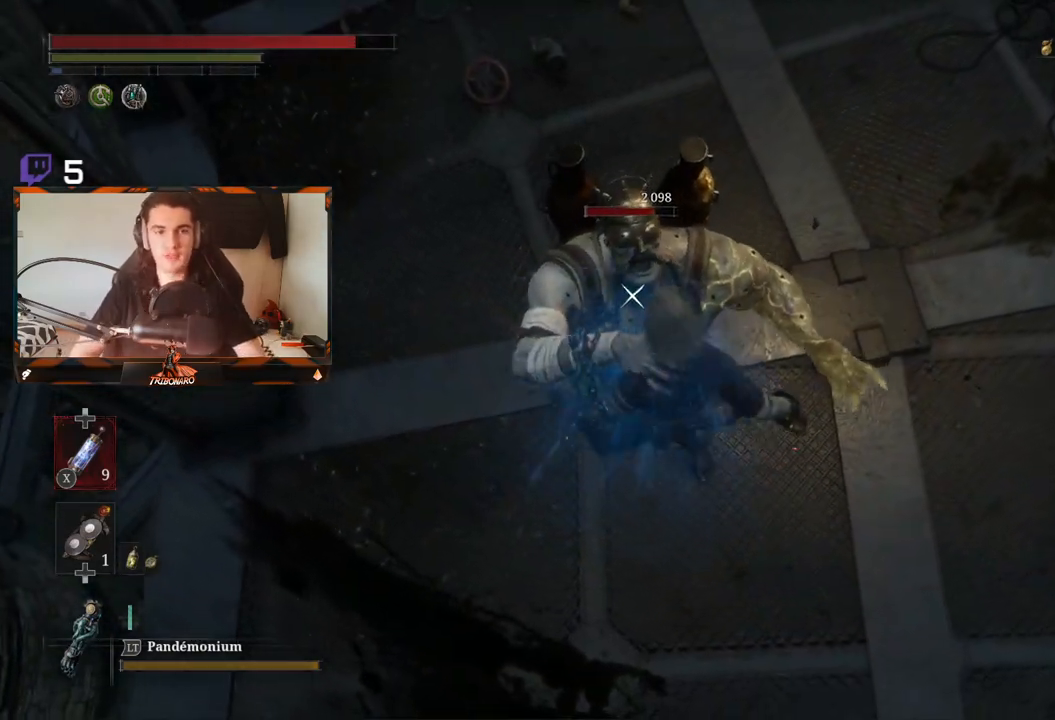
{"buttons": ["B"], "left_stick": "center", "right_stick": "center", "events": [[33, "B", "down"], [117, "B", "up"], [200, "B", "down"], [250, "B", "up"], [333, "B", "down"], [367, "left_stick", "center"], [383, "B", "up"], [467, "B", "down"]]}
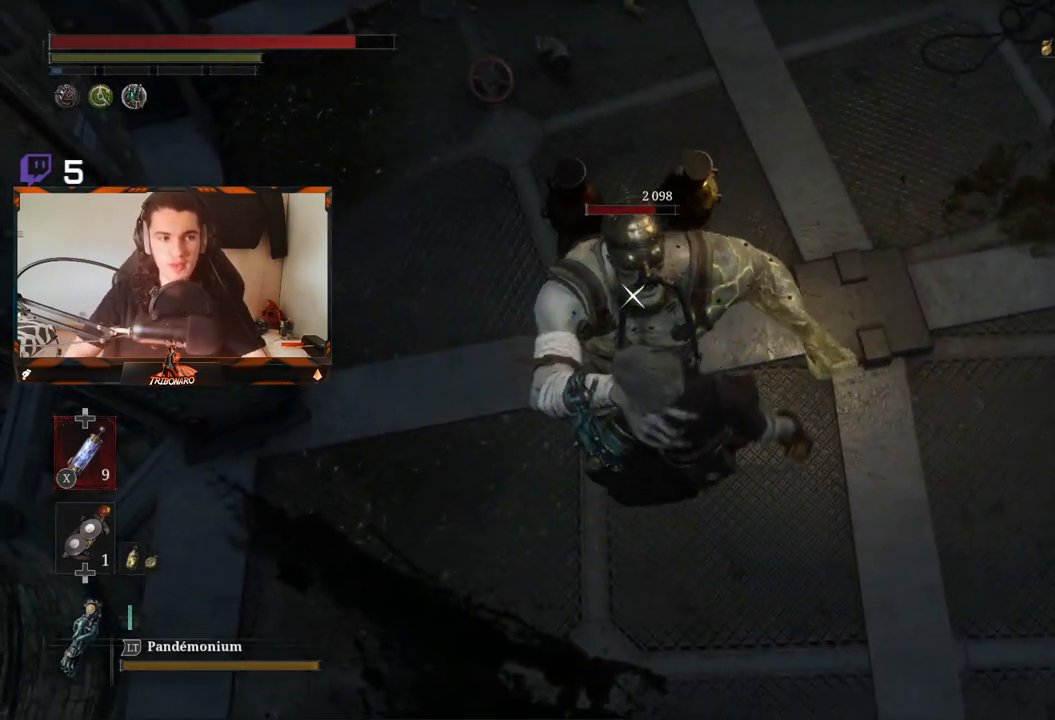
{"buttons": [], "left_stick": "down-right", "right_stick": "center", "events": [[17, "left_stick", "down"], [33, "B", "up"], [217, "B", "down"], [300, "B", "up"], [383, "B", "down"], [450, "B", "up"], [500, "left_stick", "down-right"]]}
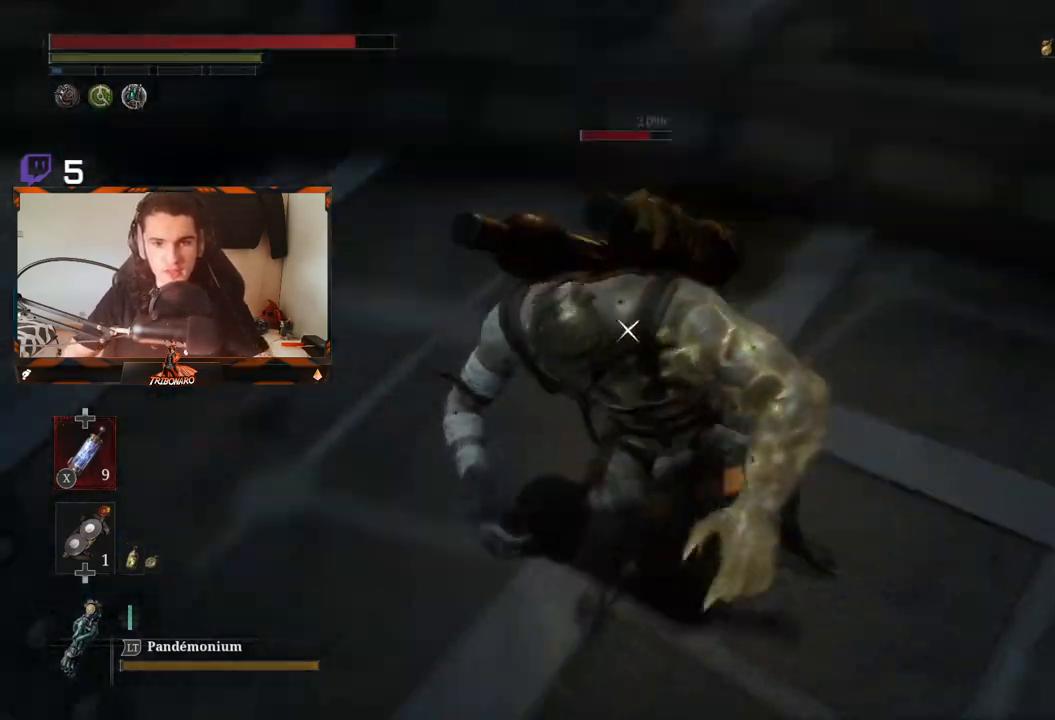
{"buttons": [], "left_stick": "up-right", "right_stick": "center", "events": [[133, "B", "down"], [150, "B", "up"], [200, "B", "down"], [267, "B", "up"], [350, "B", "down"], [417, "left_stick", "up-right"], [433, "B", "up"]]}
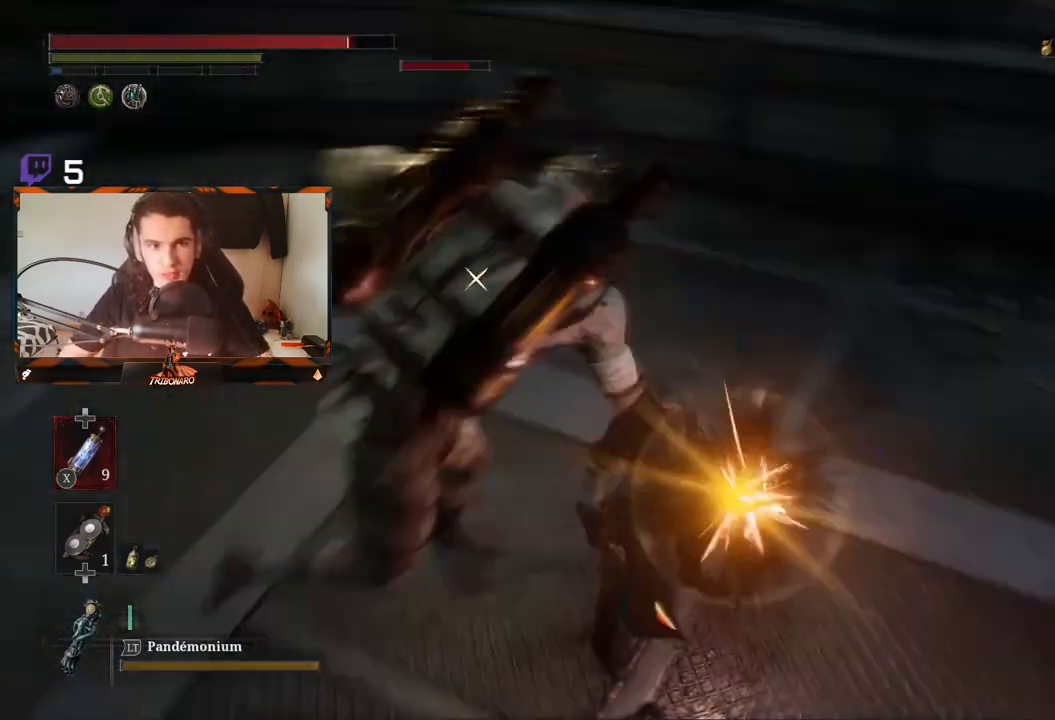
{"buttons": ["B"], "left_stick": "up-right", "right_stick": "center", "events": [[33, "left_stick", "up"], [250, "left_stick", "up-right"], [450, "B", "down"]]}
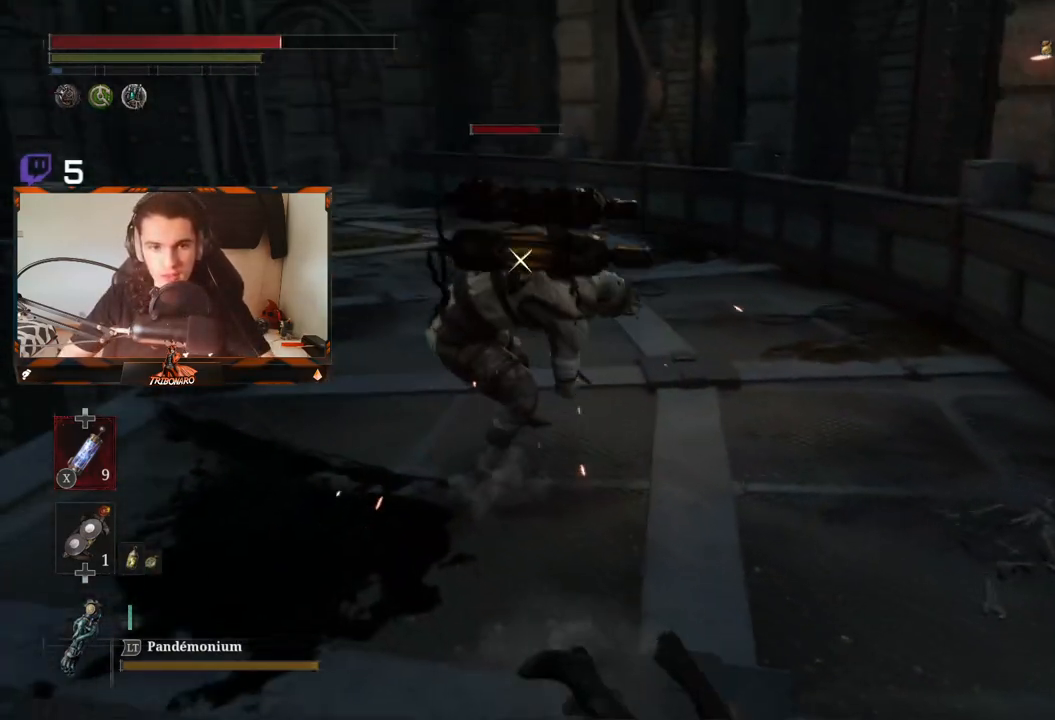
{"buttons": [], "left_stick": "up-right", "right_stick": "center", "events": [[17, "B", "up"], [100, "B", "down"], [183, "B", "up"], [400, "B", "down"], [483, "B", "up"]]}
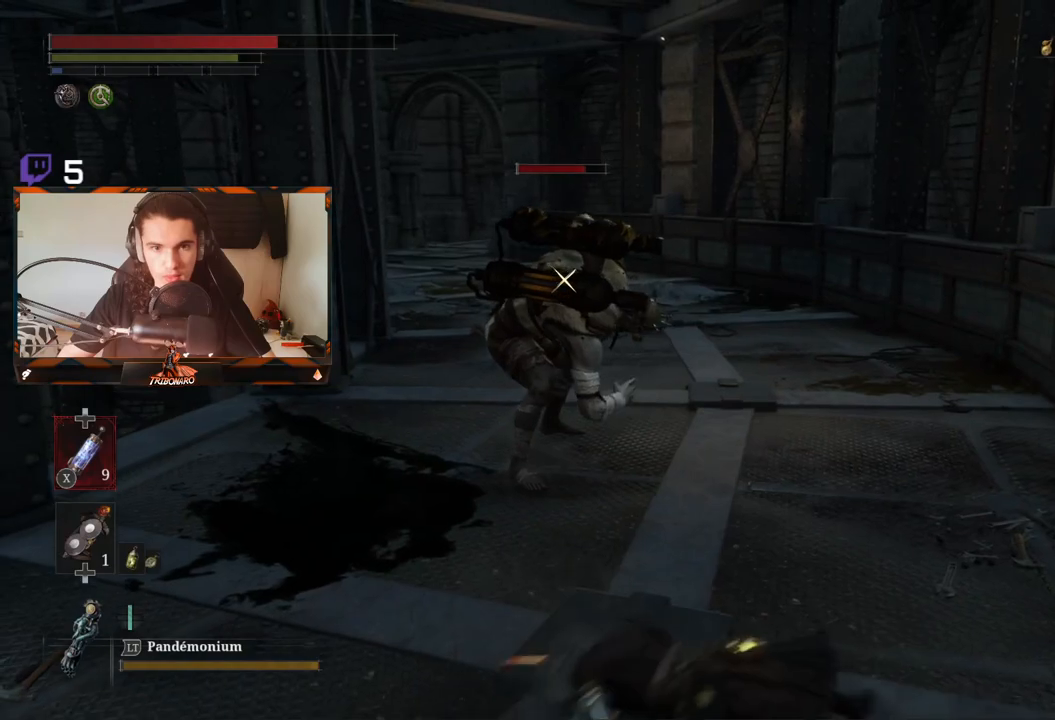
{"buttons": [], "left_stick": "up", "right_stick": "center", "events": [[117, "left_stick", "right"], [300, "left_stick", "up"]]}
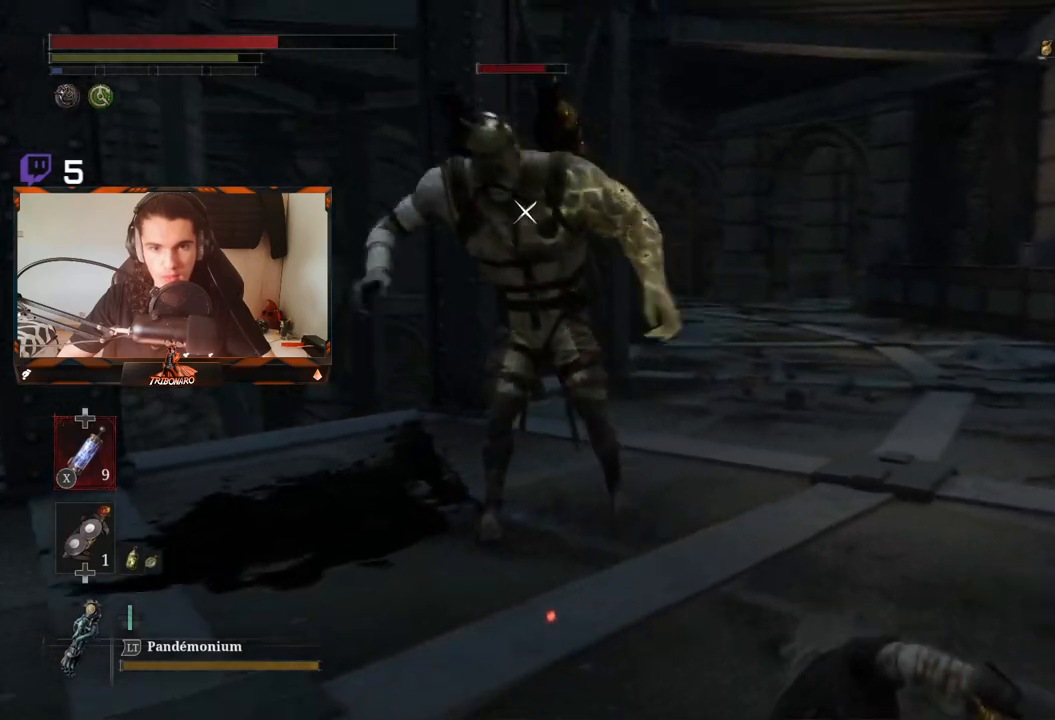
{"buttons": ["R2"], "left_stick": "up", "right_stick": "center", "events": [[150, "R2", "down"]]}
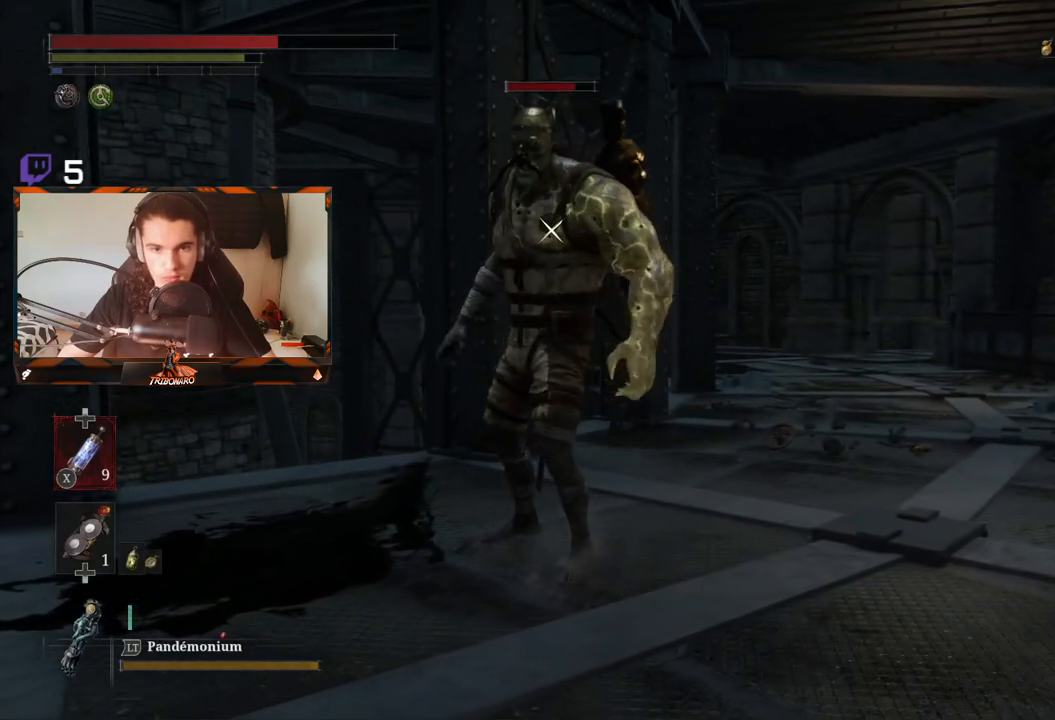
{"buttons": ["R2"], "left_stick": "up", "right_stick": "center", "events": []}
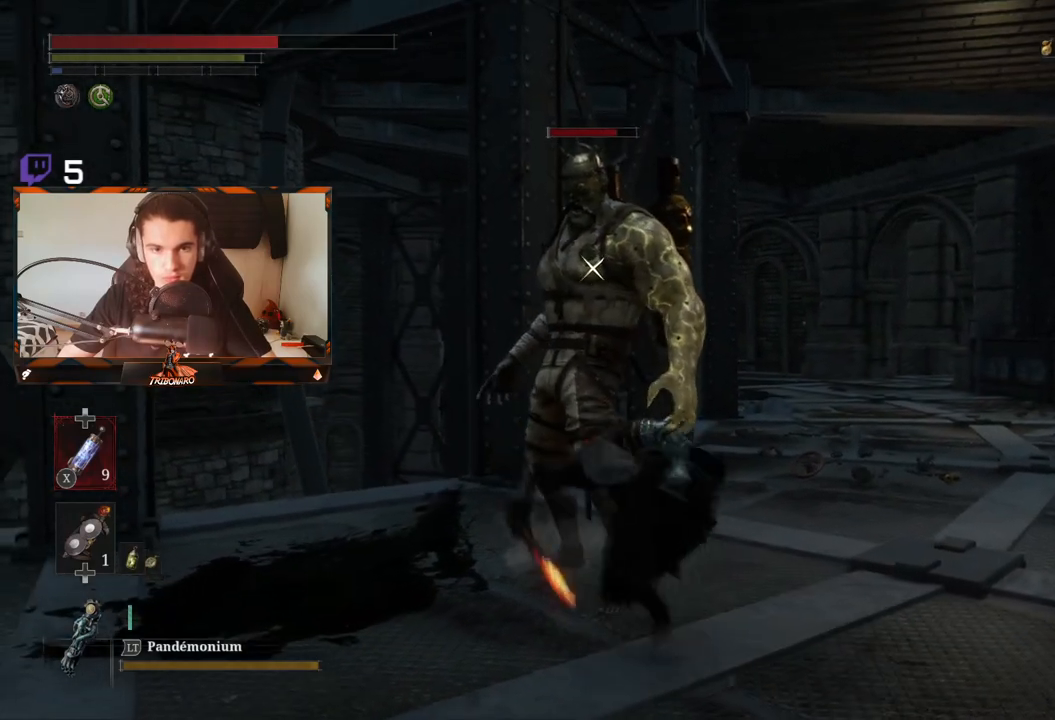
{"buttons": [], "left_stick": "down-left", "right_stick": "center", "events": [[233, "R2", "up"], [233, "left_stick", "center"], [300, "left_stick", "down"], [483, "left_stick", "down-left"]]}
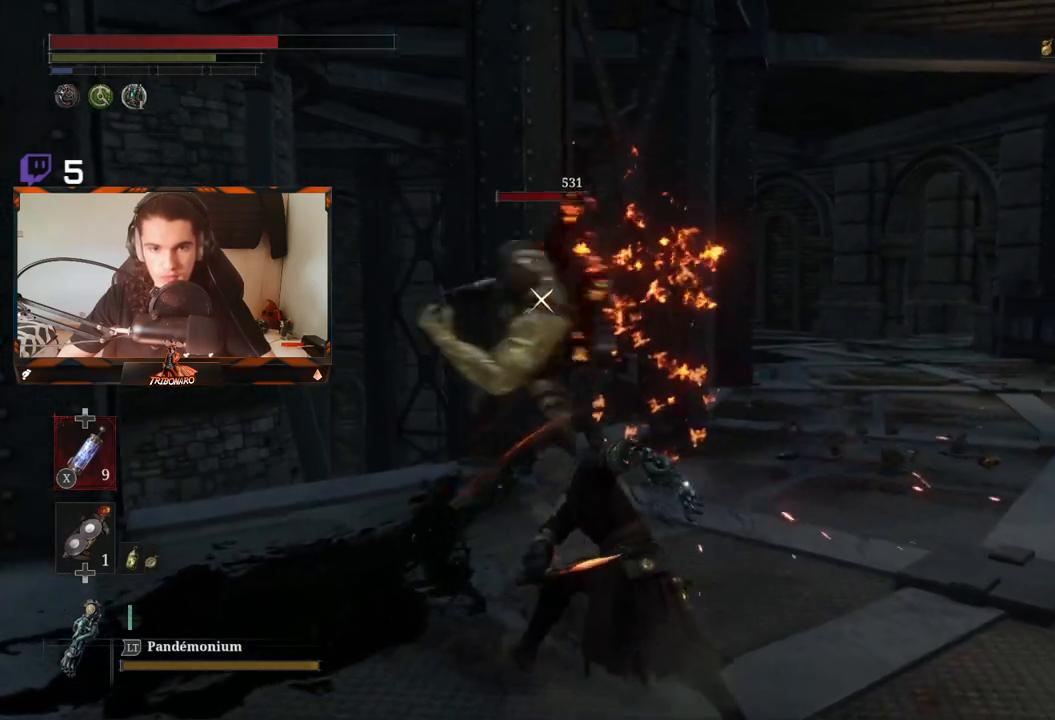
{"buttons": [], "left_stick": "down-left", "right_stick": "center", "events": [[50, "B", "down"], [150, "B", "up"]]}
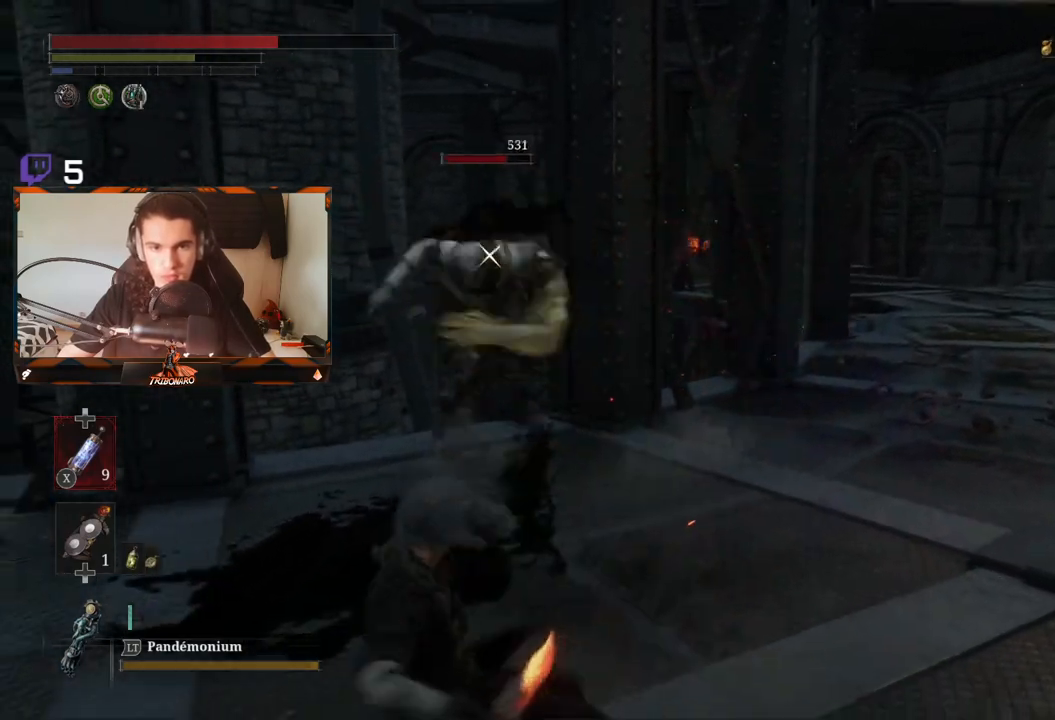
{"buttons": [], "left_stick": "down-left", "right_stick": "center", "events": []}
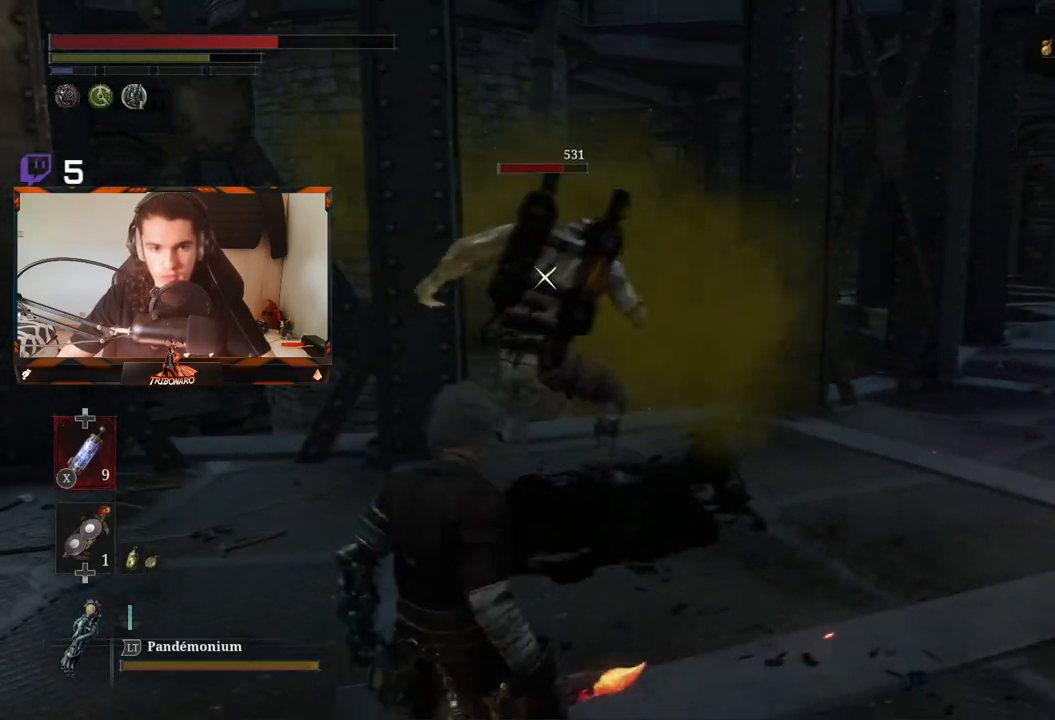
{"buttons": [], "left_stick": "down-left", "right_stick": "center", "events": []}
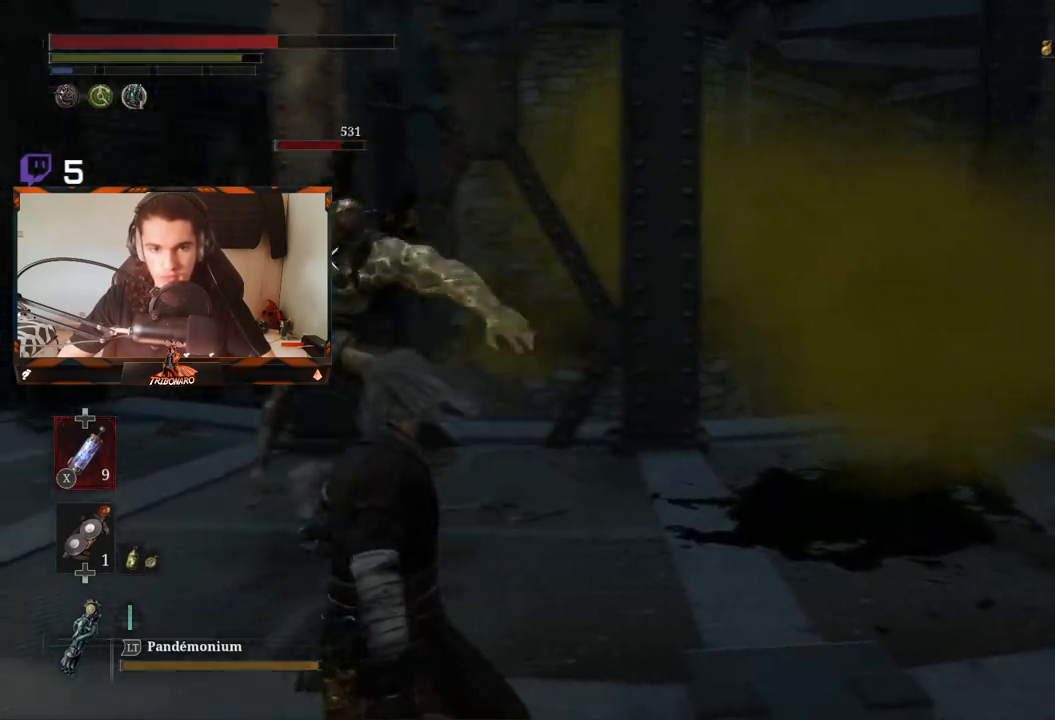
{"buttons": ["R2"], "left_stick": "up-left", "right_stick": "center", "events": [[17, "left_stick", "left"], [183, "left_stick", "up-left"], [300, "R2", "down"]]}
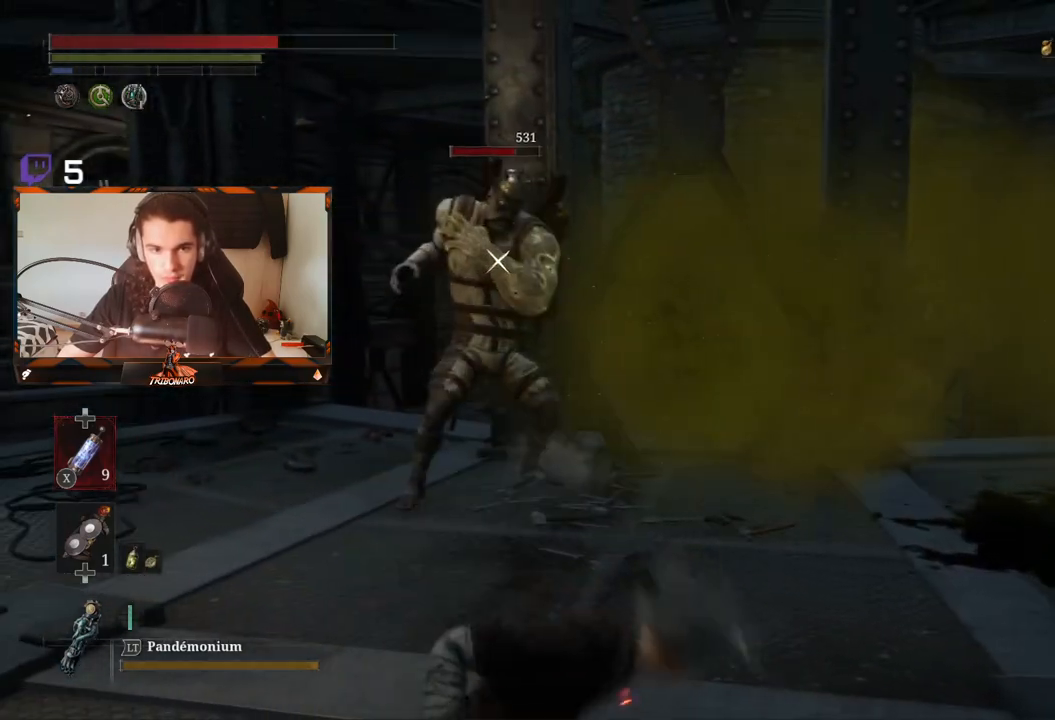
{"buttons": ["R2"], "left_stick": "up-left", "right_stick": "center", "events": []}
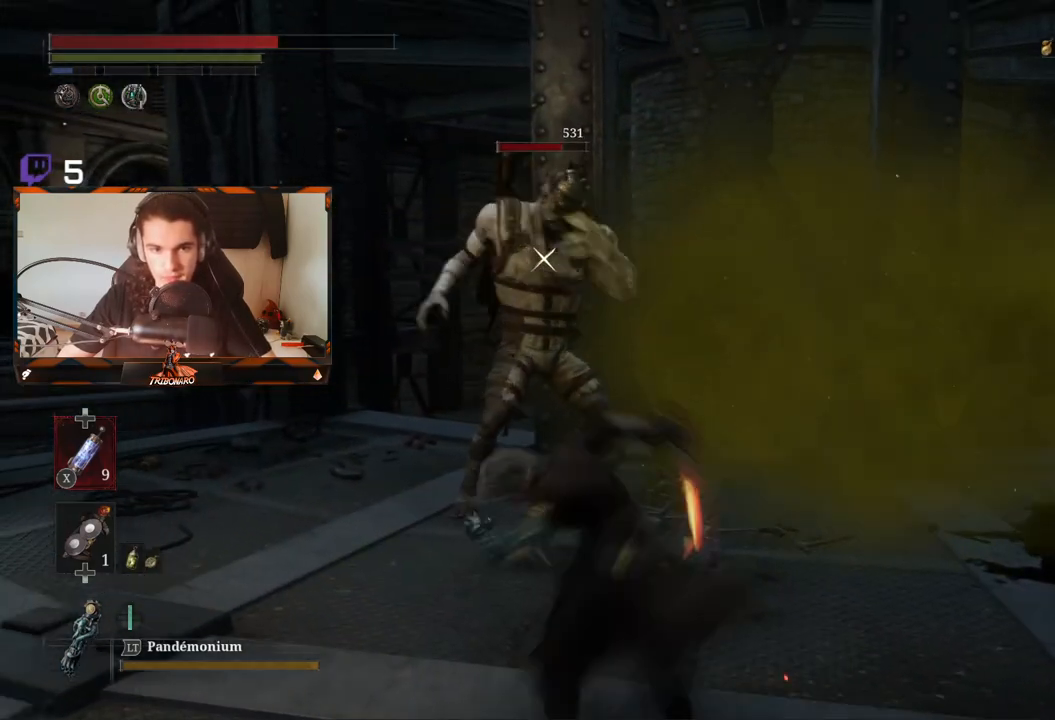
{"buttons": [], "left_stick": "left", "right_stick": "center", "events": [[333, "left_stick", "left"], [367, "R2", "up"]]}
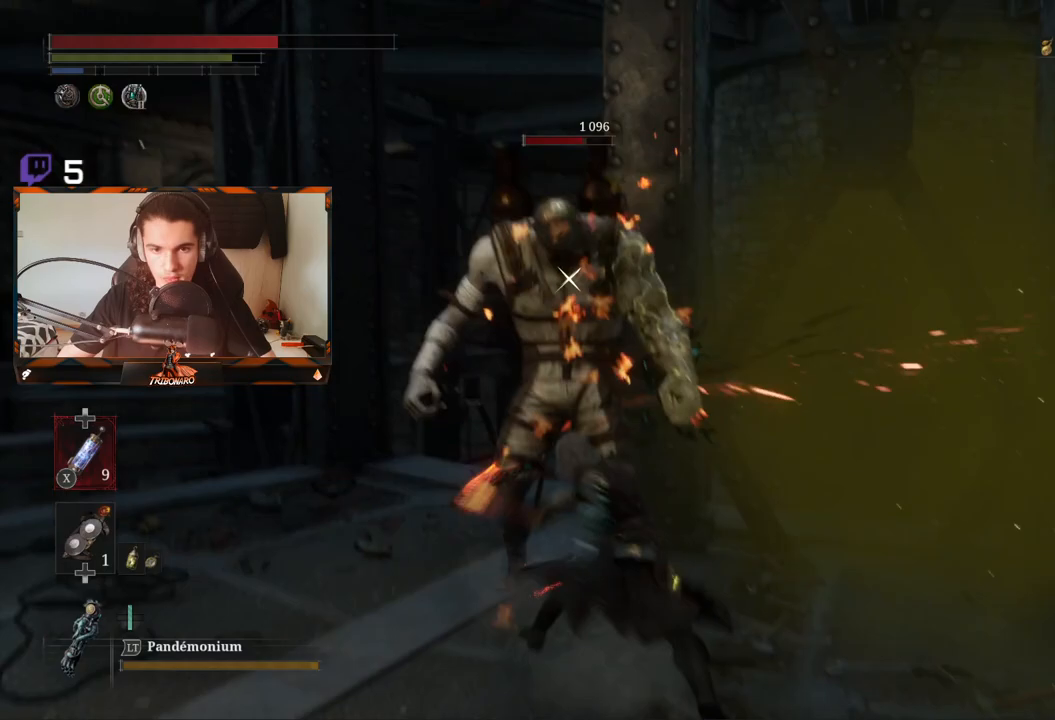
{"buttons": ["B"], "left_stick": "left", "right_stick": "center", "events": [[33, "B", "down"], [133, "B", "up"], [450, "B", "down"]]}
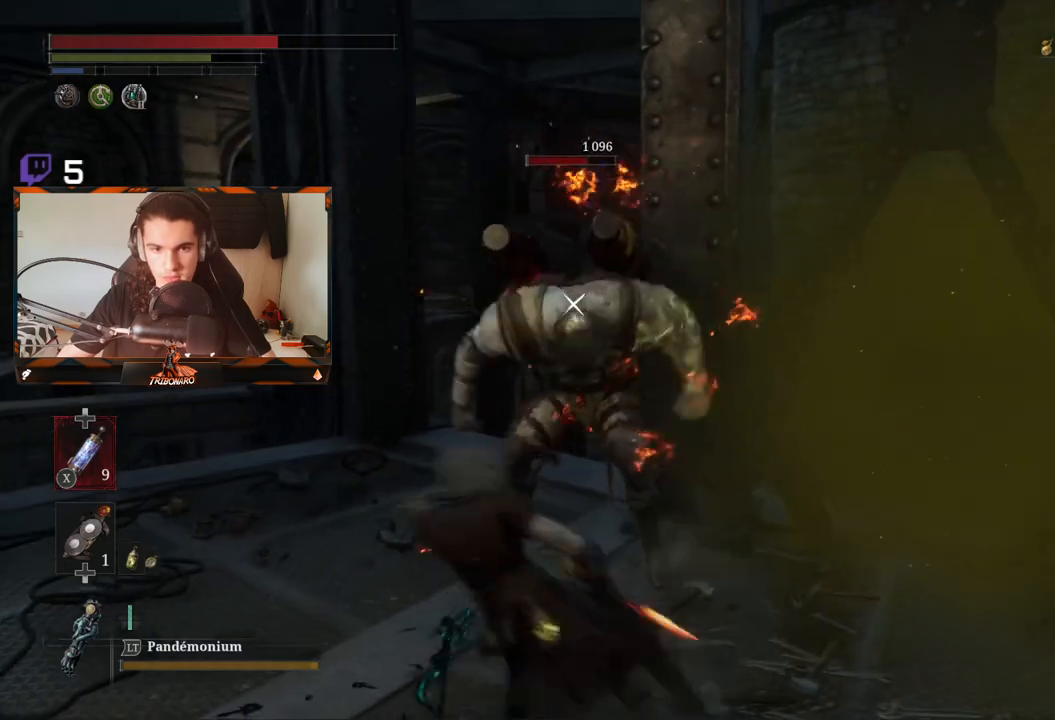
{"buttons": [], "left_stick": "left", "right_stick": "center", "events": [[83, "B", "up"]]}
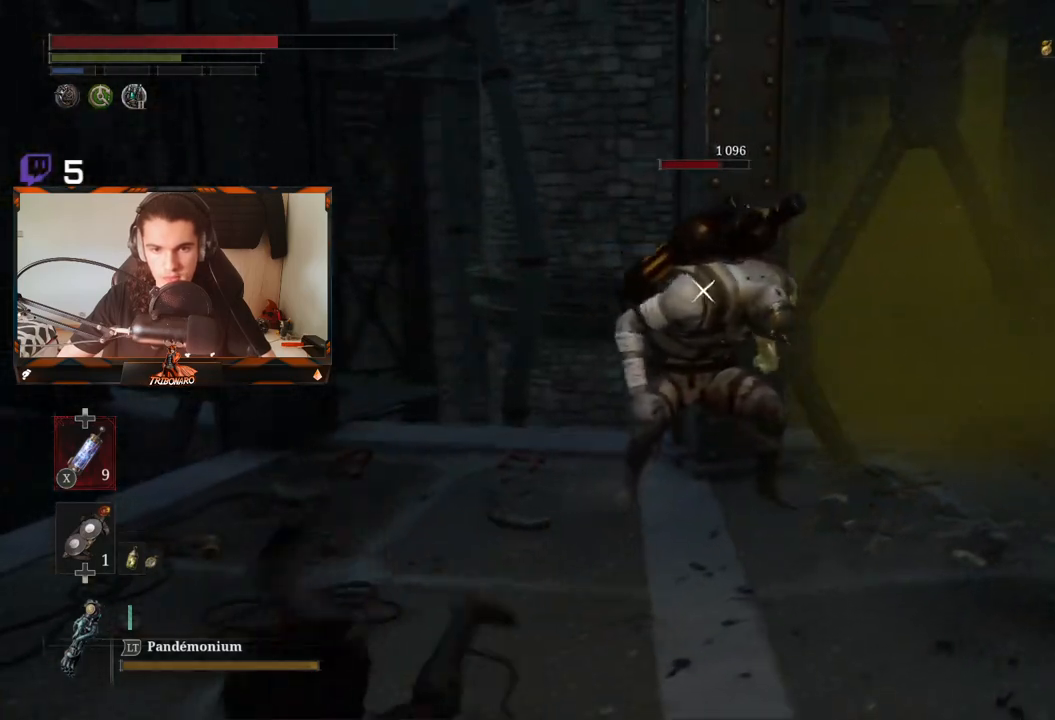
{"buttons": [], "left_stick": "left", "right_stick": "center", "events": []}
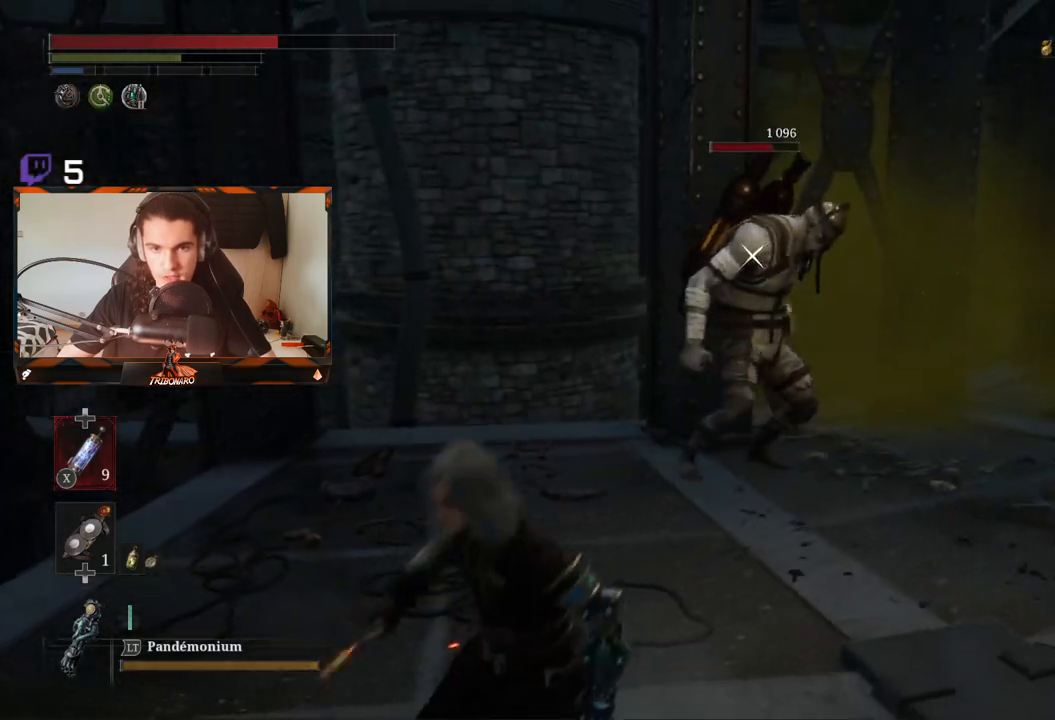
{"buttons": ["R2"], "left_stick": "up", "right_stick": "center", "events": [[100, "R2", "down"], [283, "left_stick", "up-left"], [433, "left_stick", "up"]]}
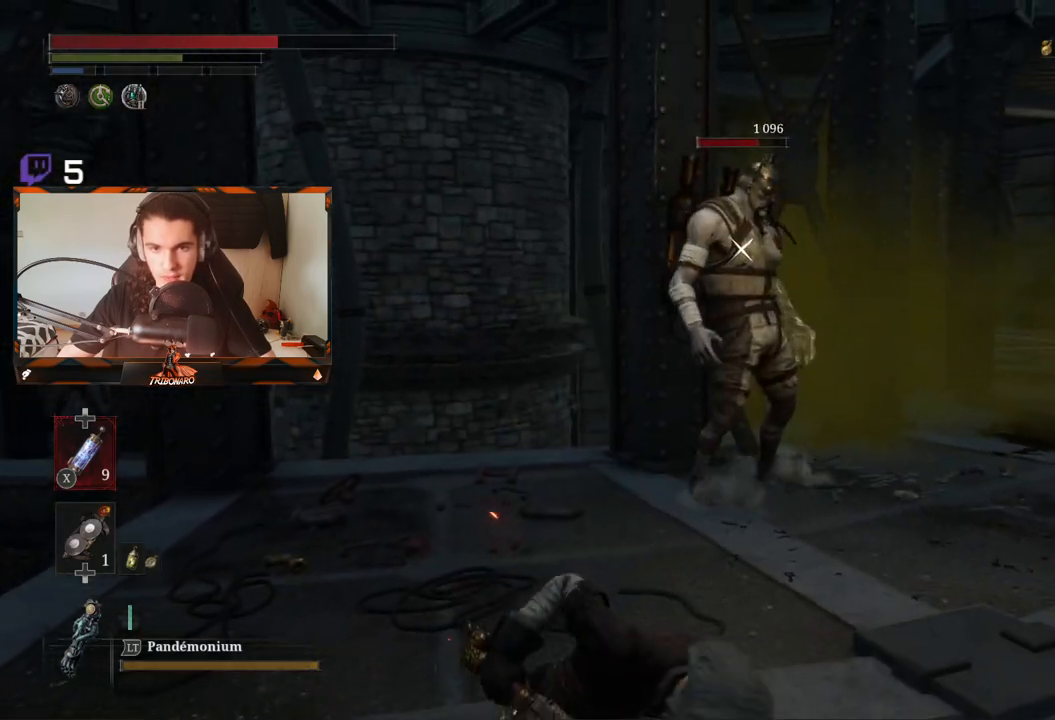
{"buttons": ["R2"], "left_stick": "up", "right_stick": "center", "events": []}
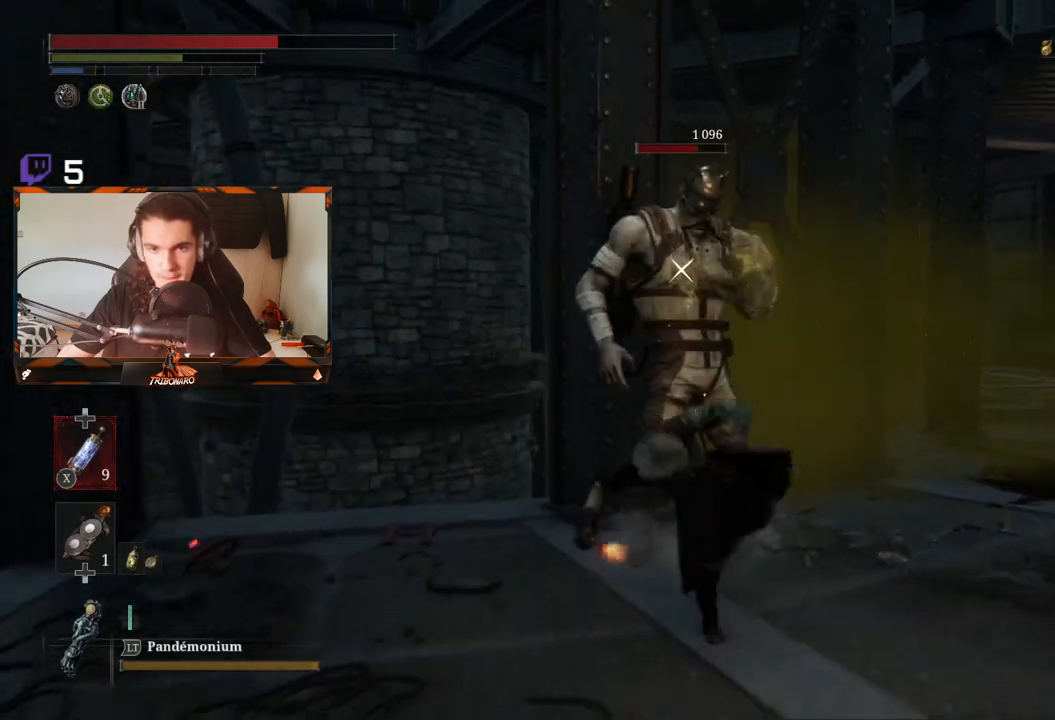
{"buttons": [], "left_stick": "down", "right_stick": "center", "events": [[117, "left_stick", "center"], [183, "R2", "up"], [267, "left_stick", "down"], [400, "left_stick", "center"], [450, "left_stick", "down"]]}